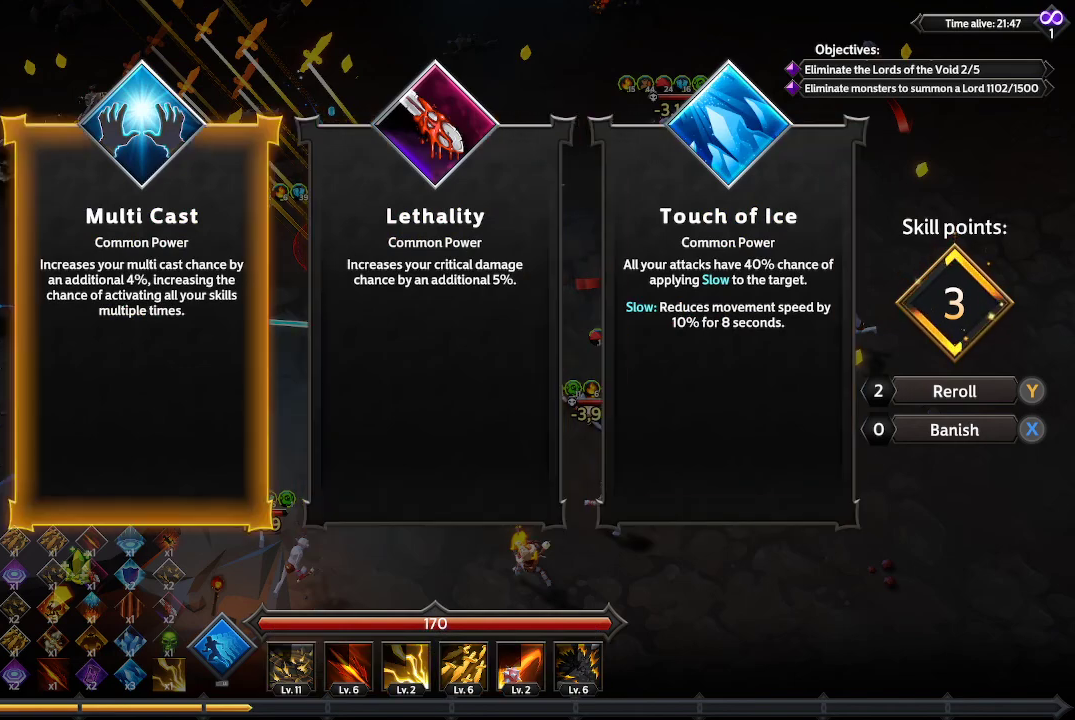
Gameplay with a controller (Xbox layout); each line is a JSON object with the inputs held at the frame after it. "events" lists button and stick changes between this image and that frame as [ms after this image, input, new state], when the widget could be followed in between. Not read: R3.
{"buttons": [], "left_stick": "center", "right_stick": "center", "events": [[100, "DPAD_LEFT", "up"]]}
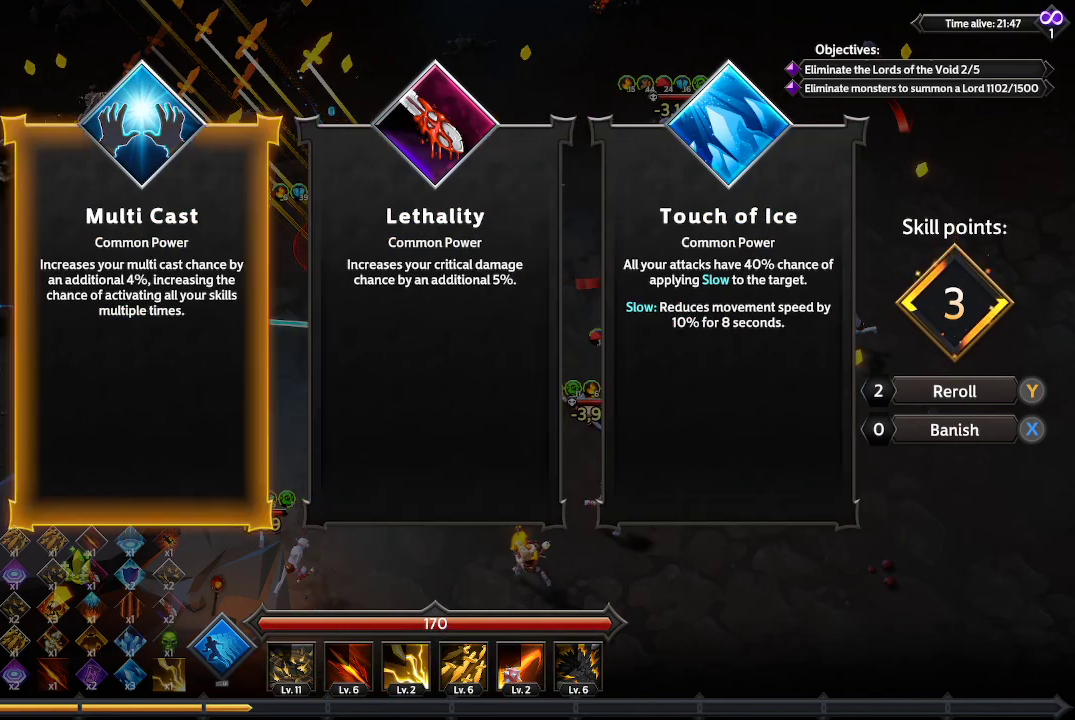
{"buttons": [], "left_stick": "center", "right_stick": "center", "events": []}
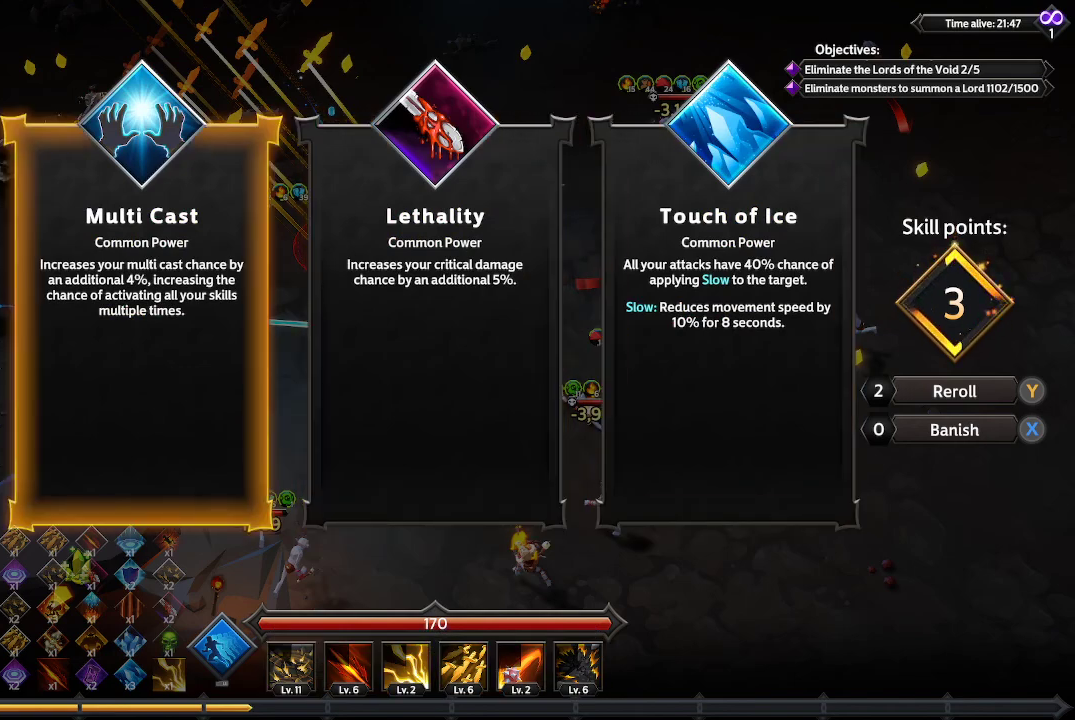
{"buttons": [], "left_stick": "center", "right_stick": "center", "events": [[133, "START", "down"], [200, "START", "up"]]}
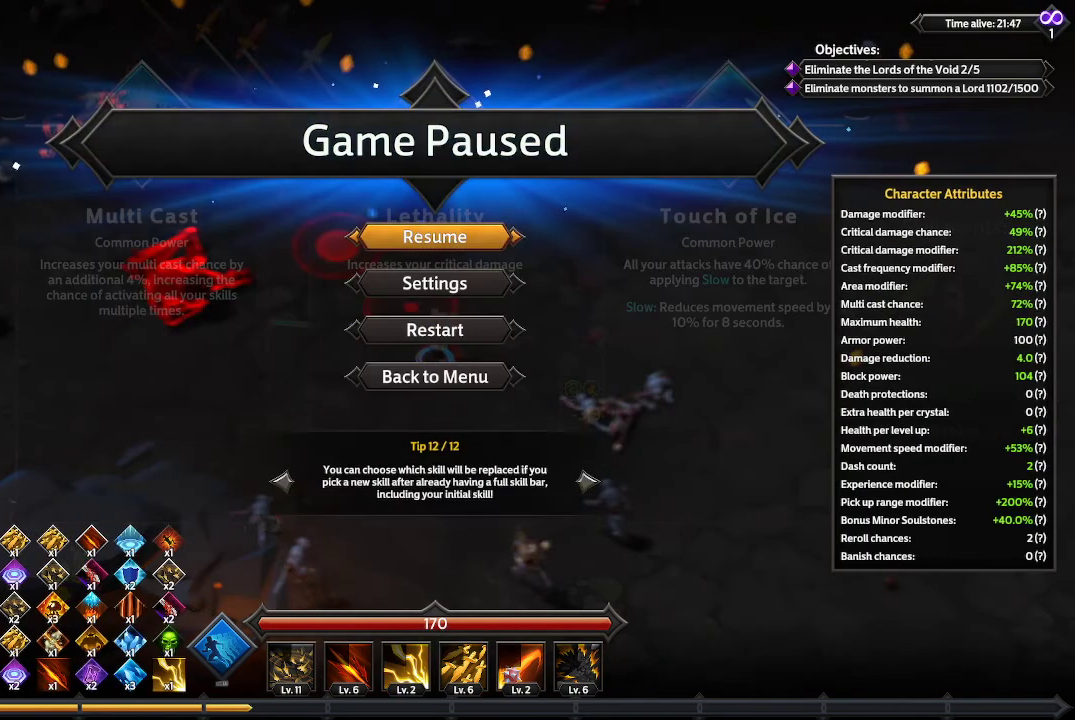
{"buttons": [], "left_stick": "center", "right_stick": "center", "events": []}
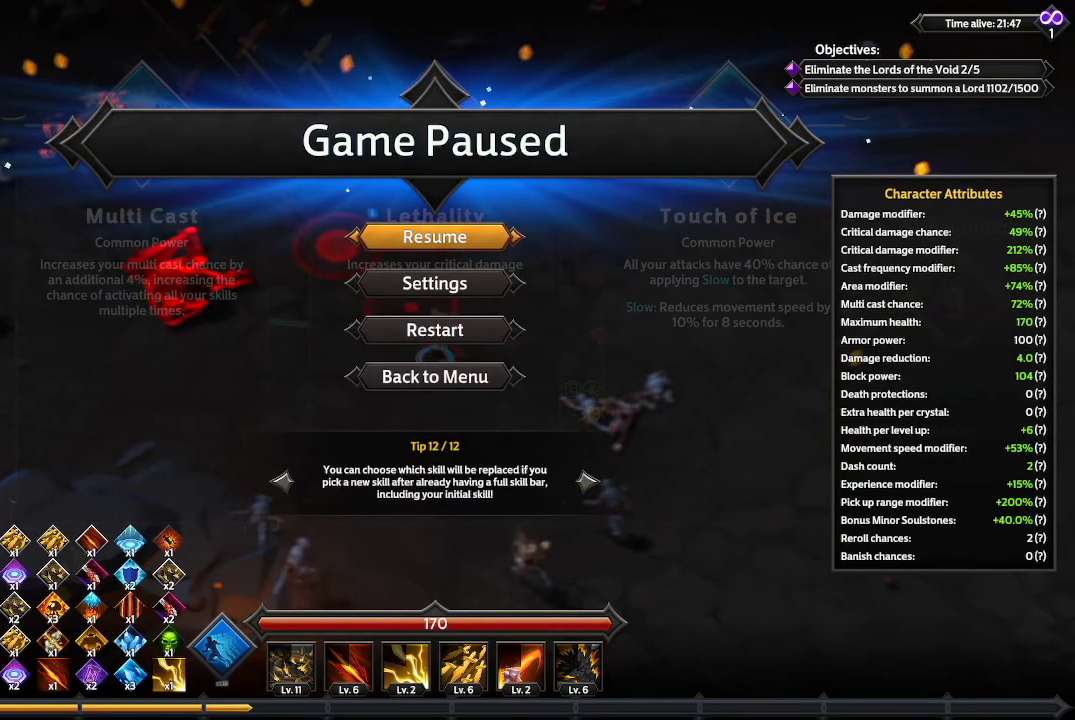
{"buttons": ["B"], "left_stick": "center", "right_stick": "center", "events": [[500, "B", "down"]]}
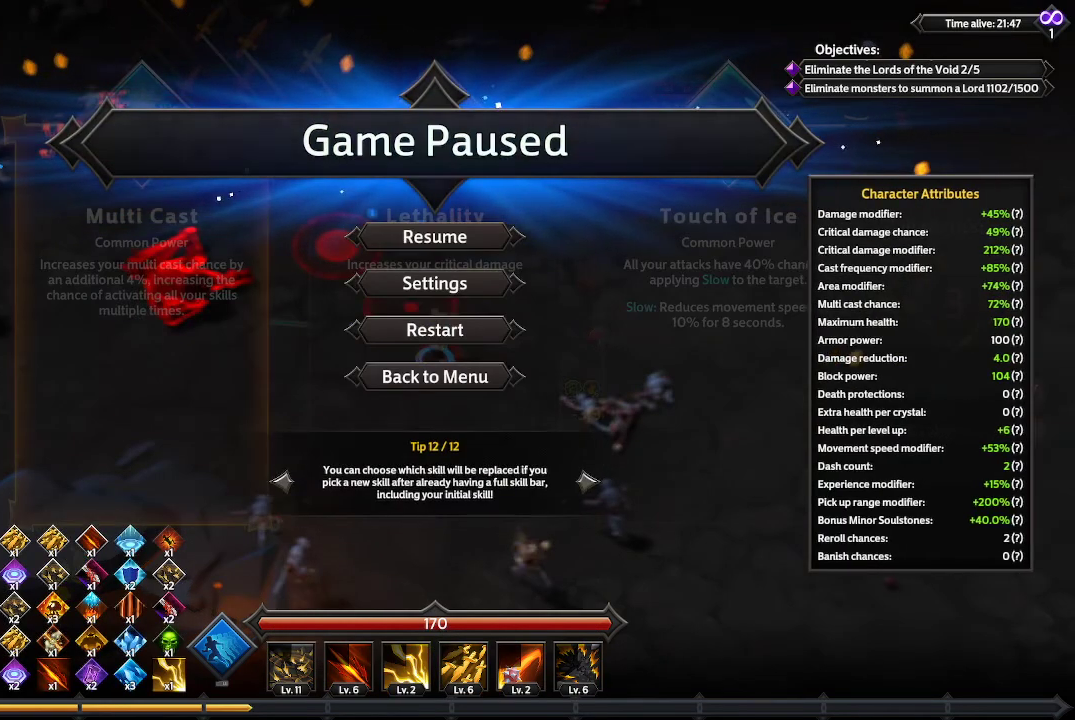
{"buttons": [], "left_stick": "center", "right_stick": "center", "events": [[133, "B", "up"]]}
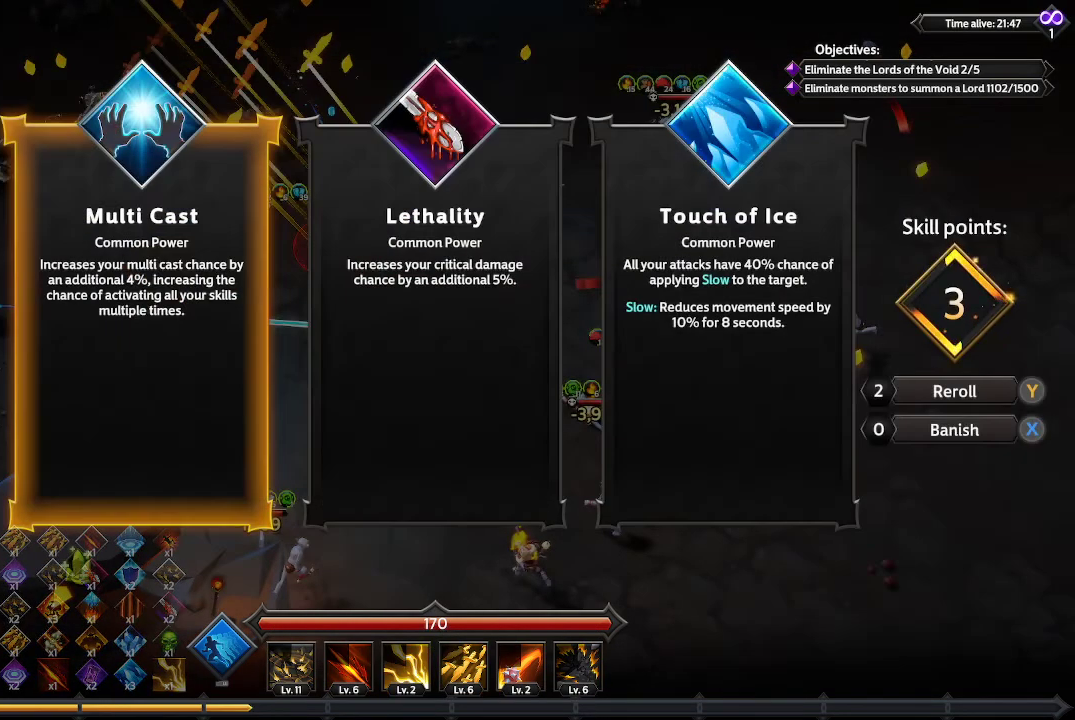
{"buttons": [], "left_stick": "center", "right_stick": "center", "events": [[100, "DPAD_RIGHT", "down"], [267, "DPAD_RIGHT", "up"]]}
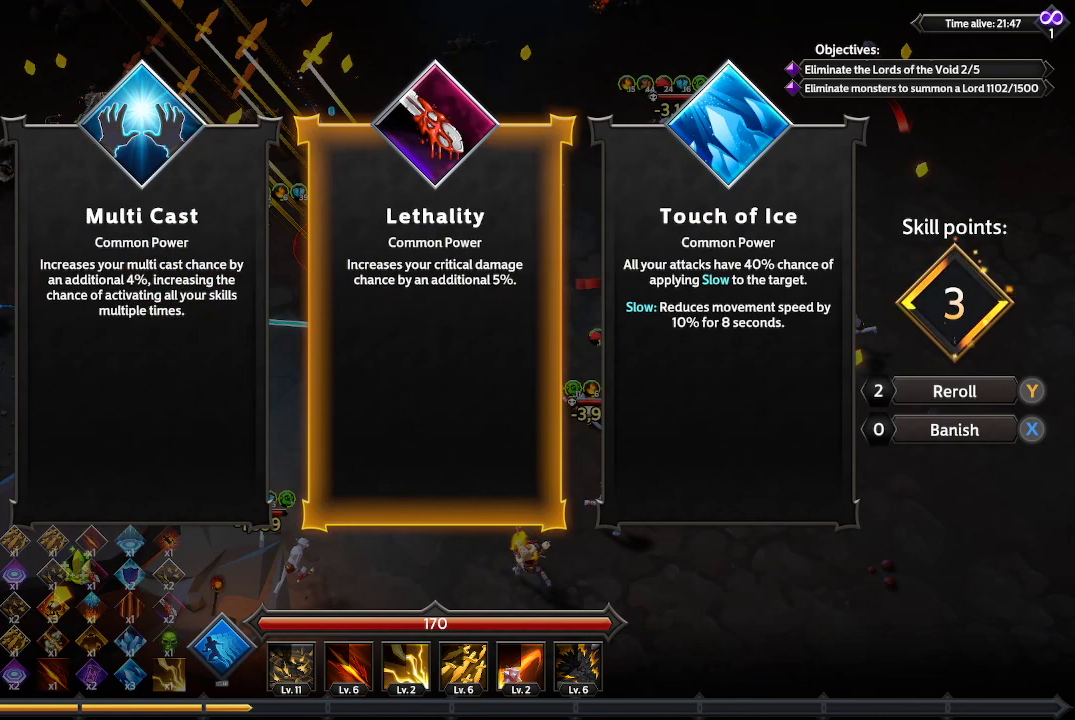
{"buttons": [], "left_stick": "center", "right_stick": "center", "events": []}
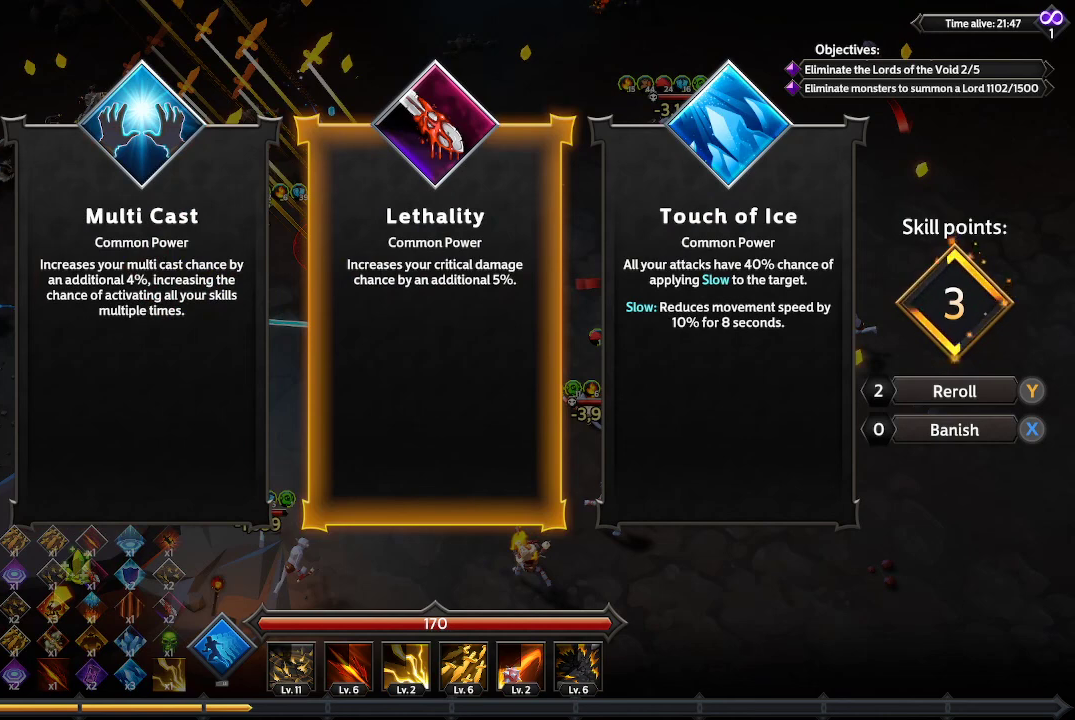
{"buttons": [], "left_stick": "center", "right_stick": "center", "events": []}
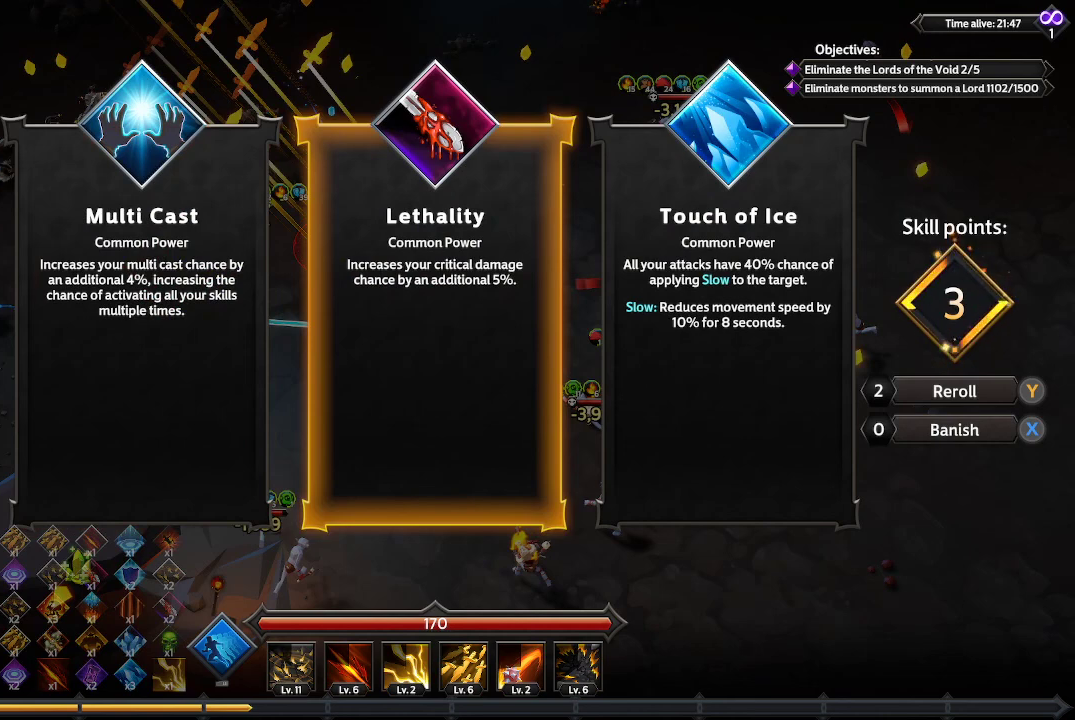
{"buttons": [], "left_stick": "center", "right_stick": "center", "events": [[100, "A", "down"], [167, "A", "up"]]}
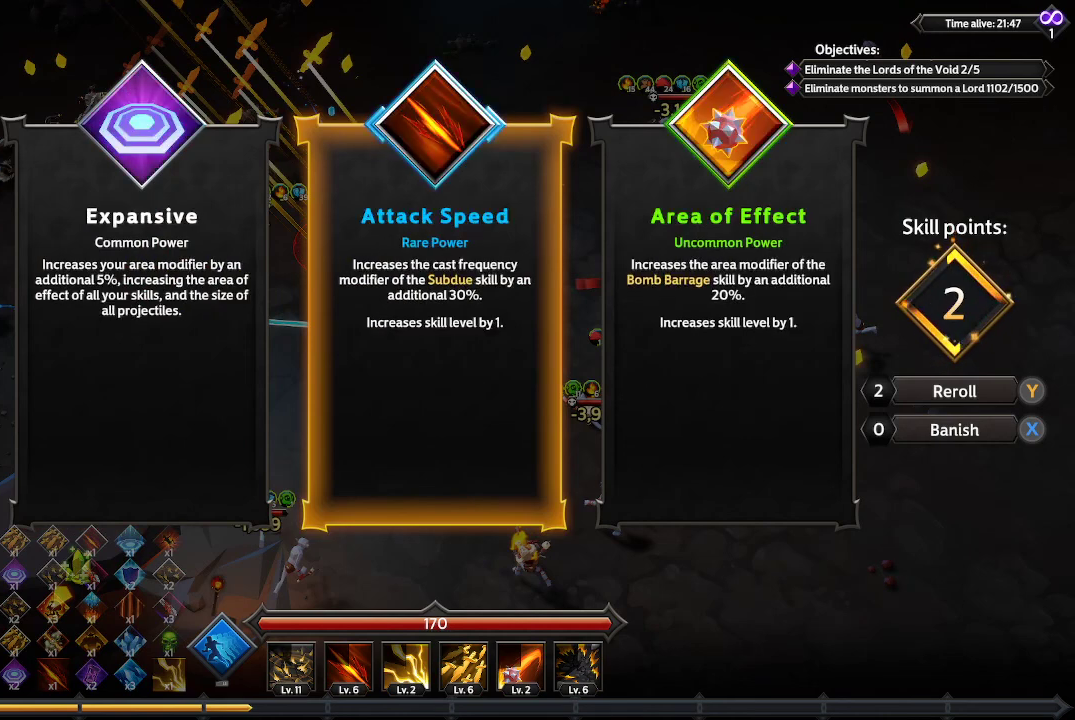
{"buttons": [], "left_stick": "center", "right_stick": "center", "events": [[400, "DPAD_RIGHT", "down"], [500, "DPAD_RIGHT", "up"]]}
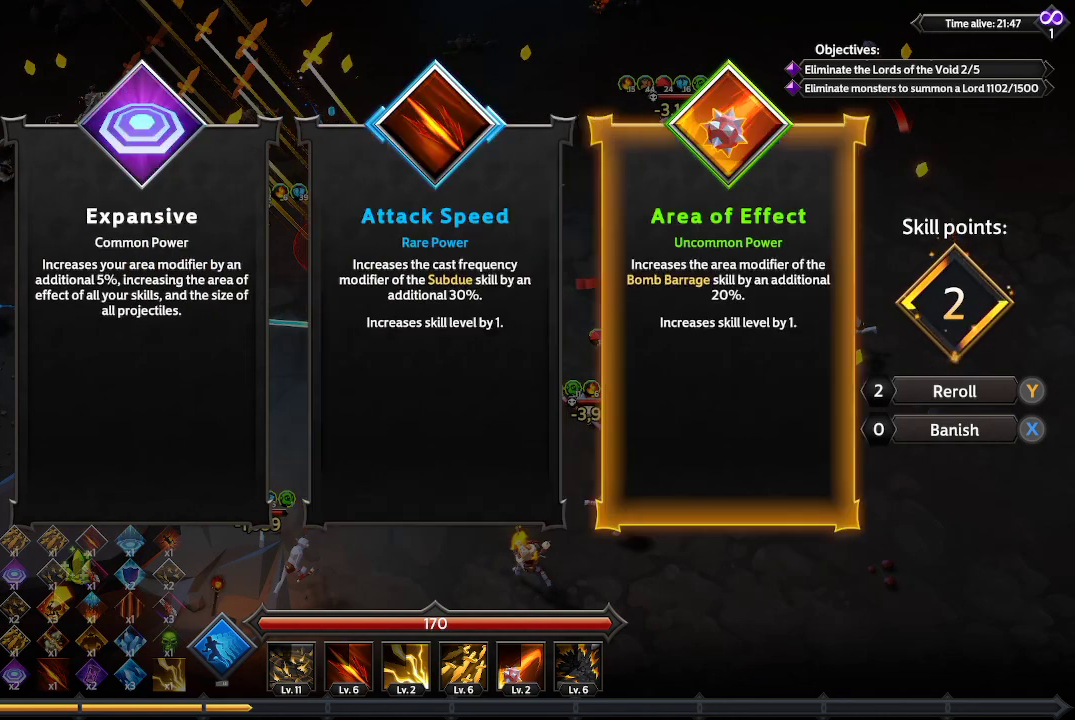
{"buttons": [], "left_stick": "center", "right_stick": "center", "events": [[233, "DPAD_LEFT", "down"], [300, "DPAD_LEFT", "up"], [400, "DPAD_LEFT", "down"], [500, "DPAD_LEFT", "up"]]}
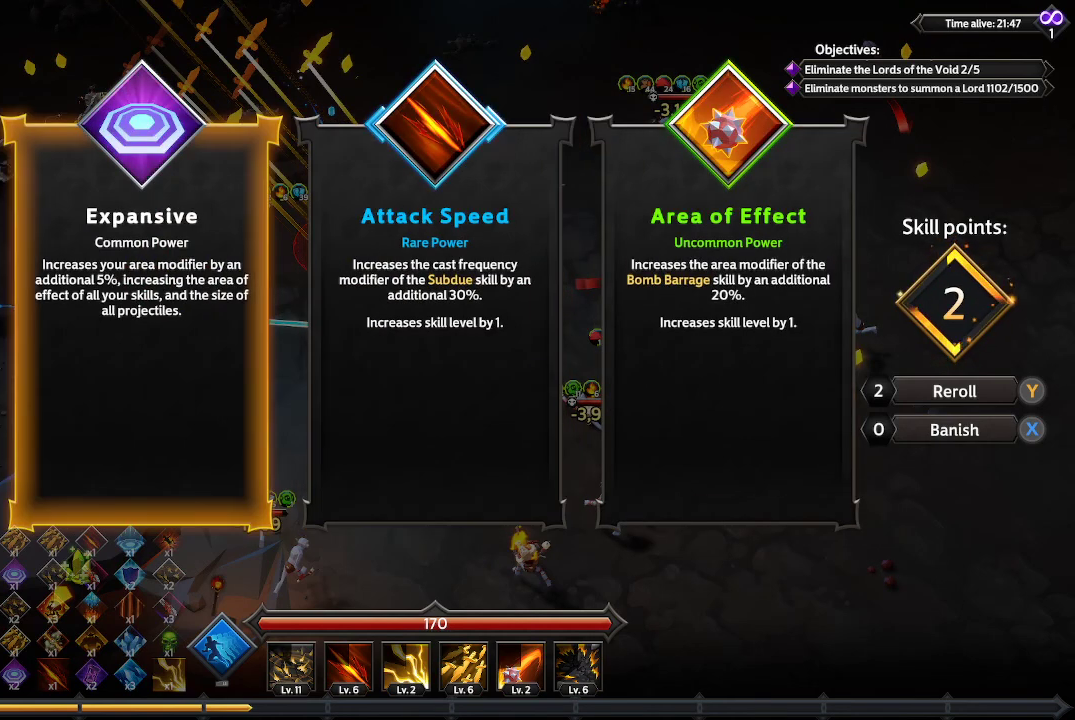
{"buttons": [], "left_stick": "center", "right_stick": "center", "events": []}
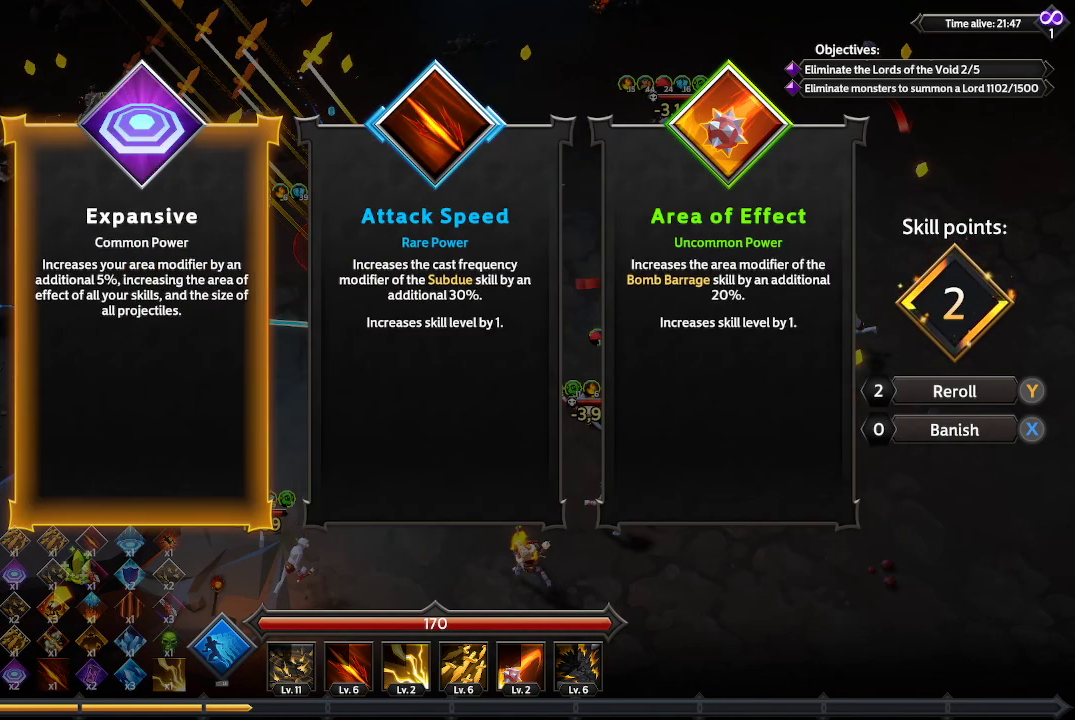
{"buttons": [], "left_stick": "center", "right_stick": "center", "events": [[167, "DPAD_RIGHT", "down"], [233, "DPAD_RIGHT", "up"]]}
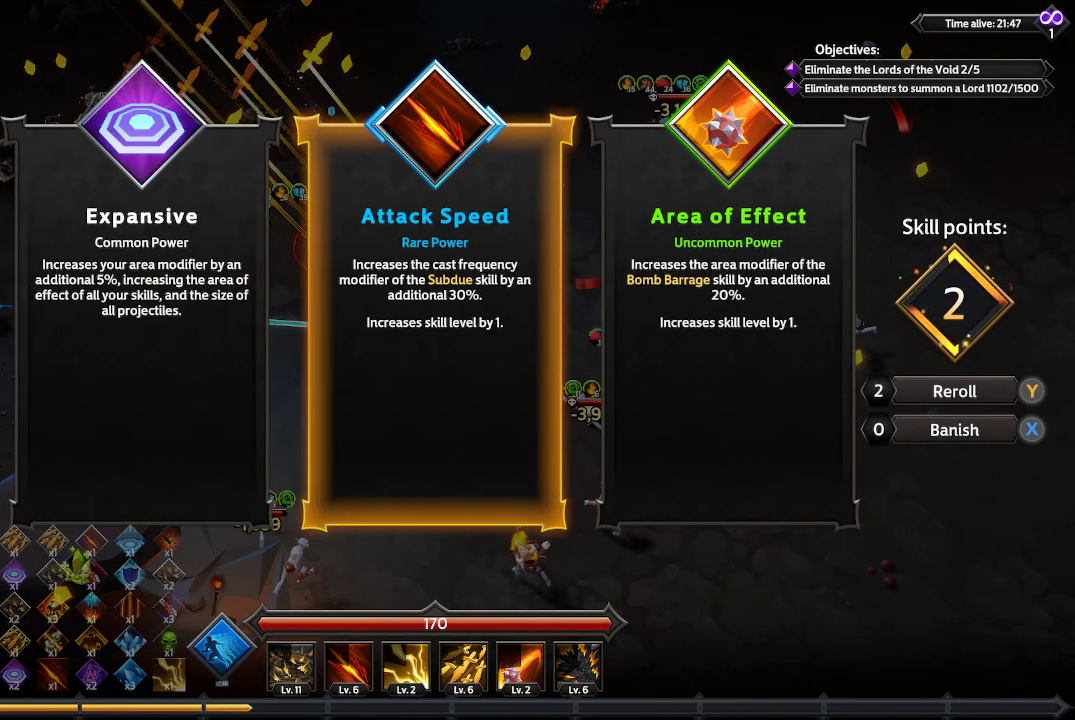
{"buttons": [], "left_stick": "center", "right_stick": "center", "events": [[167, "DPAD_LEFT", "down"], [267, "DPAD_LEFT", "up"]]}
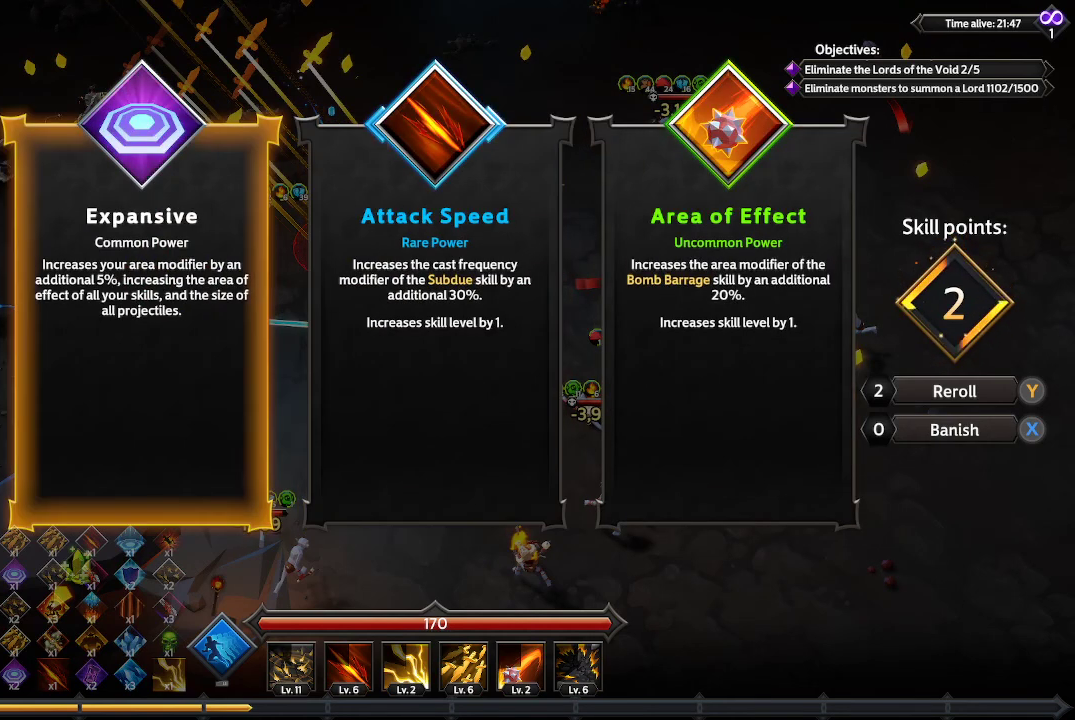
{"buttons": [], "left_stick": "center", "right_stick": "center", "events": [[233, "A", "down"], [300, "A", "up"]]}
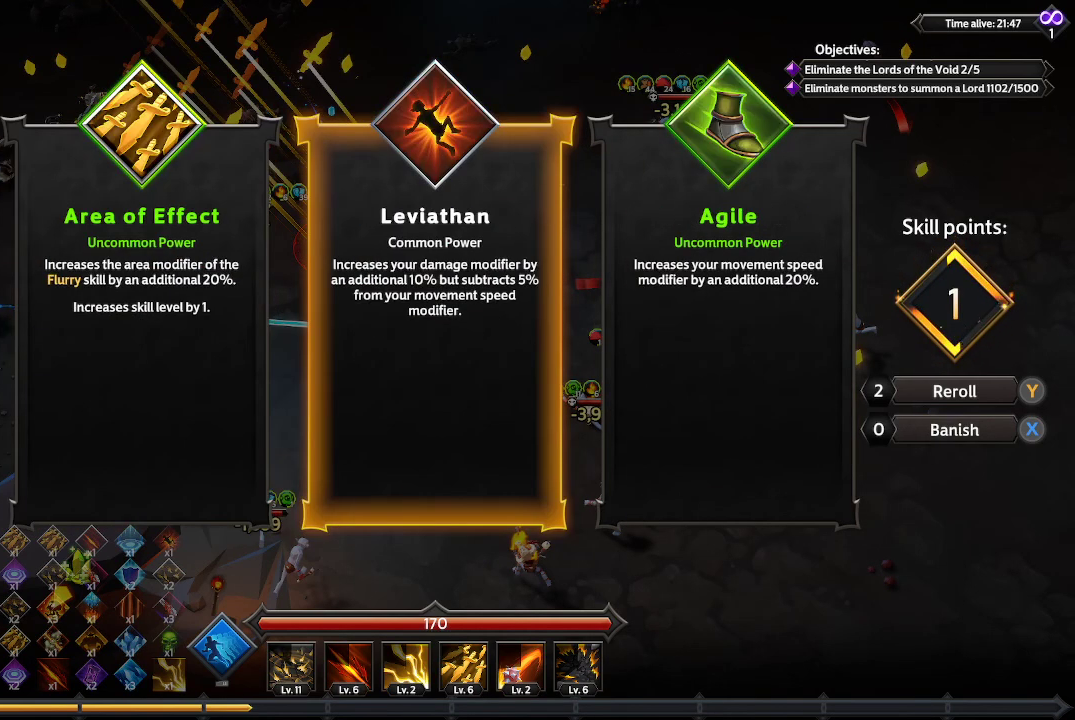
{"buttons": ["DPAD_RIGHT"], "left_stick": "center", "right_stick": "center", "events": [[500, "DPAD_RIGHT", "down"]]}
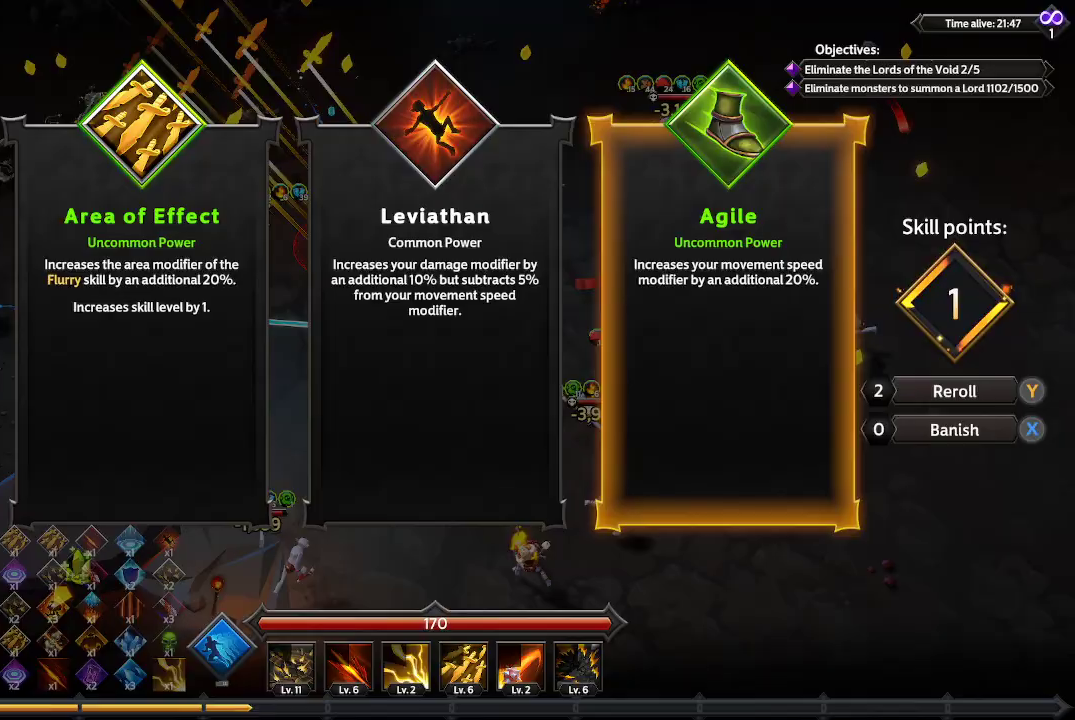
{"buttons": [], "left_stick": "center", "right_stick": "center", "events": [[67, "DPAD_RIGHT", "up"], [367, "DPAD_LEFT", "down"], [467, "DPAD_LEFT", "up"]]}
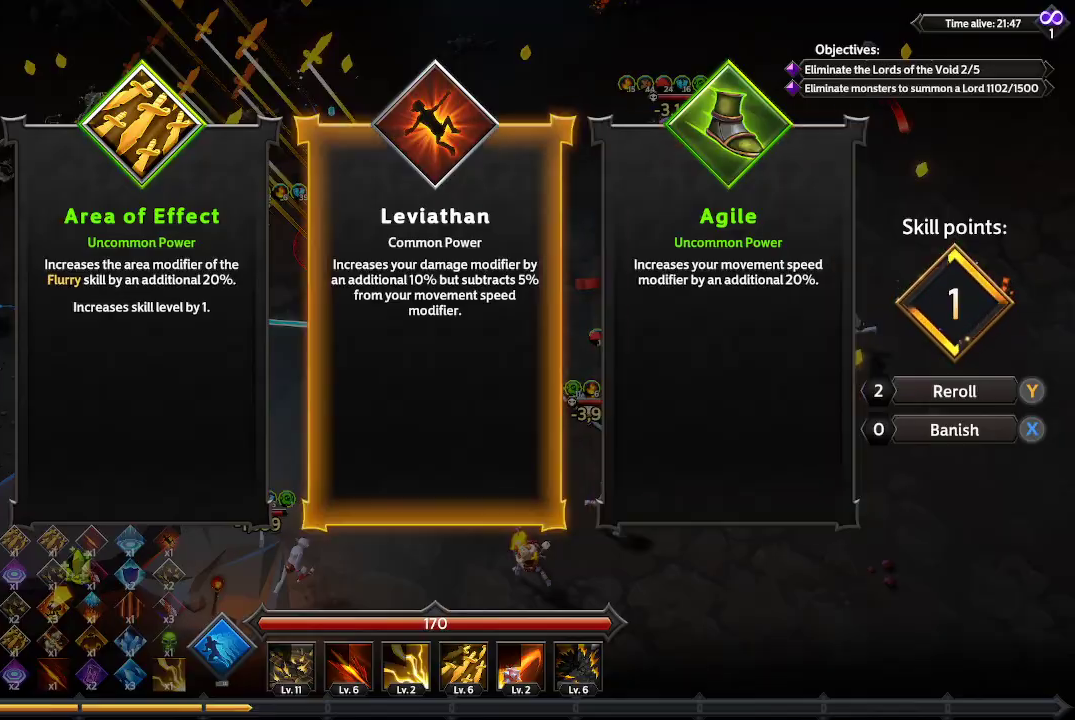
{"buttons": [], "left_stick": "center", "right_stick": "center", "events": [[300, "DPAD_LEFT", "down"], [400, "DPAD_LEFT", "up"]]}
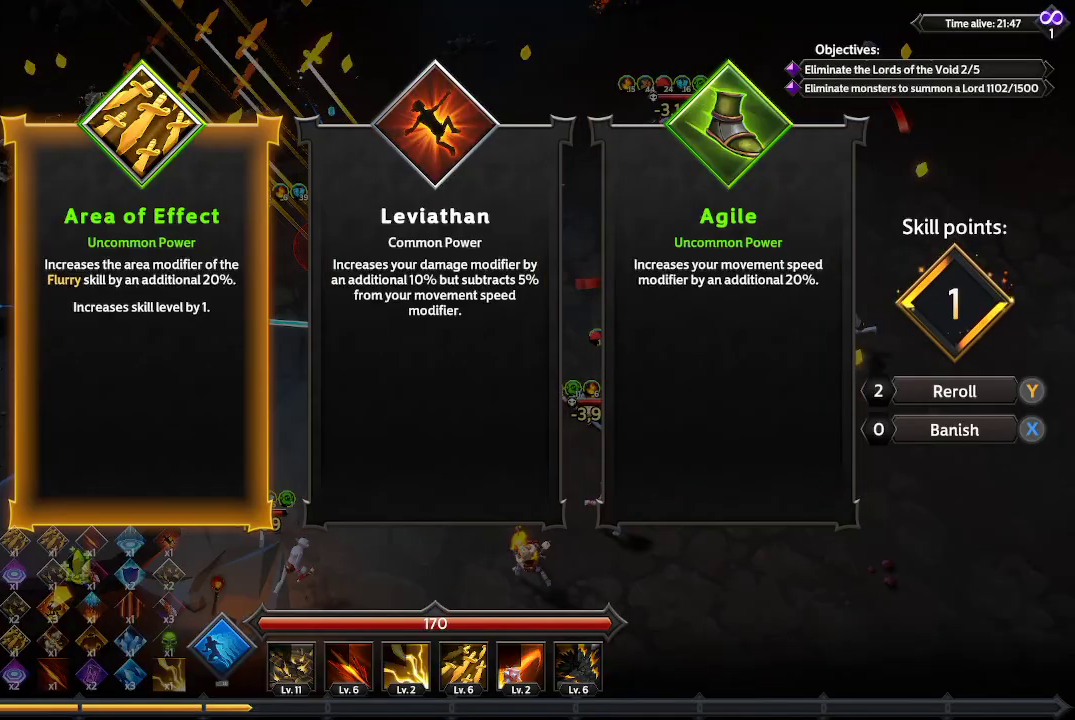
{"buttons": [], "left_stick": "center", "right_stick": "center", "events": []}
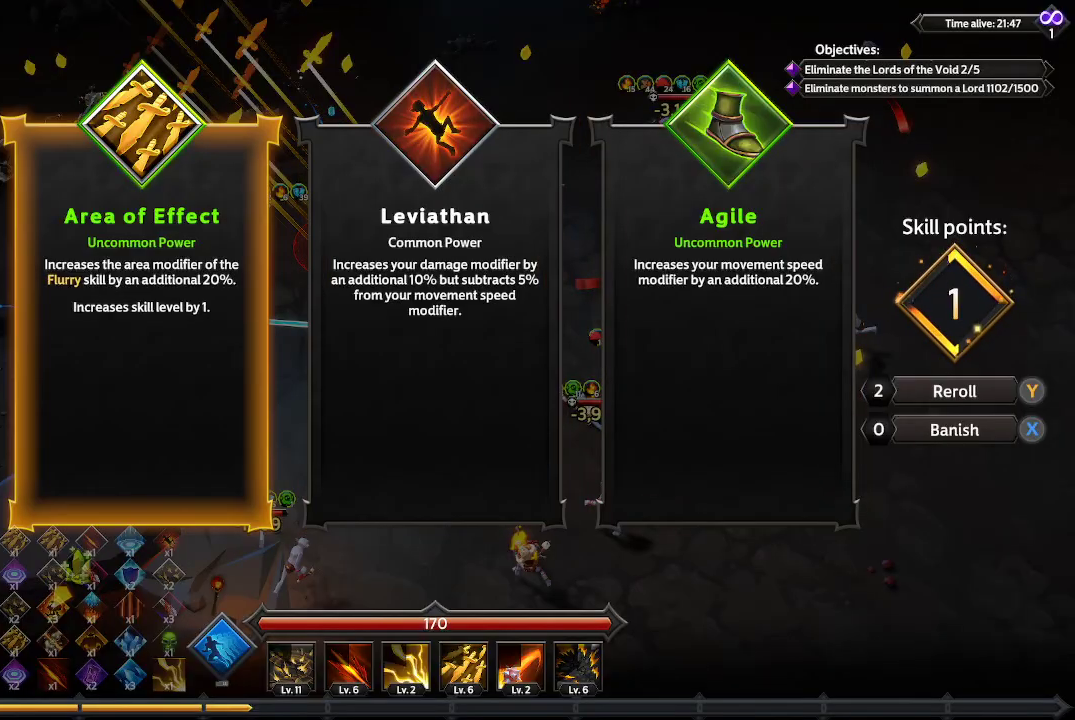
{"buttons": [], "left_stick": "center", "right_stick": "center", "events": []}
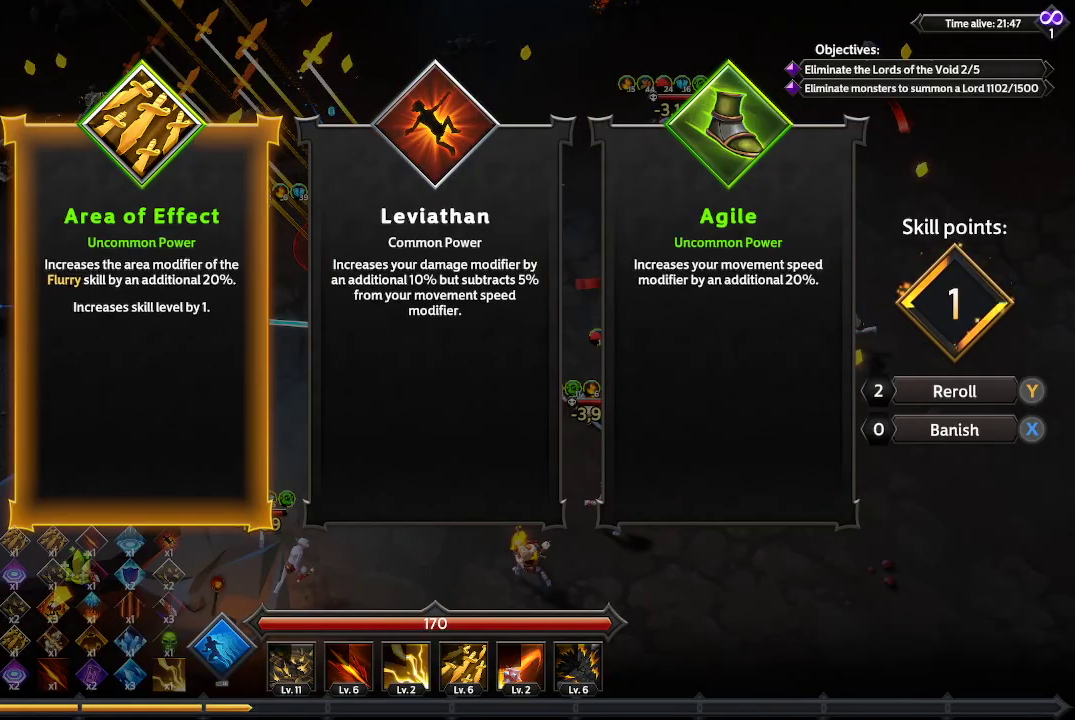
{"buttons": [], "left_stick": "center", "right_stick": "center", "events": []}
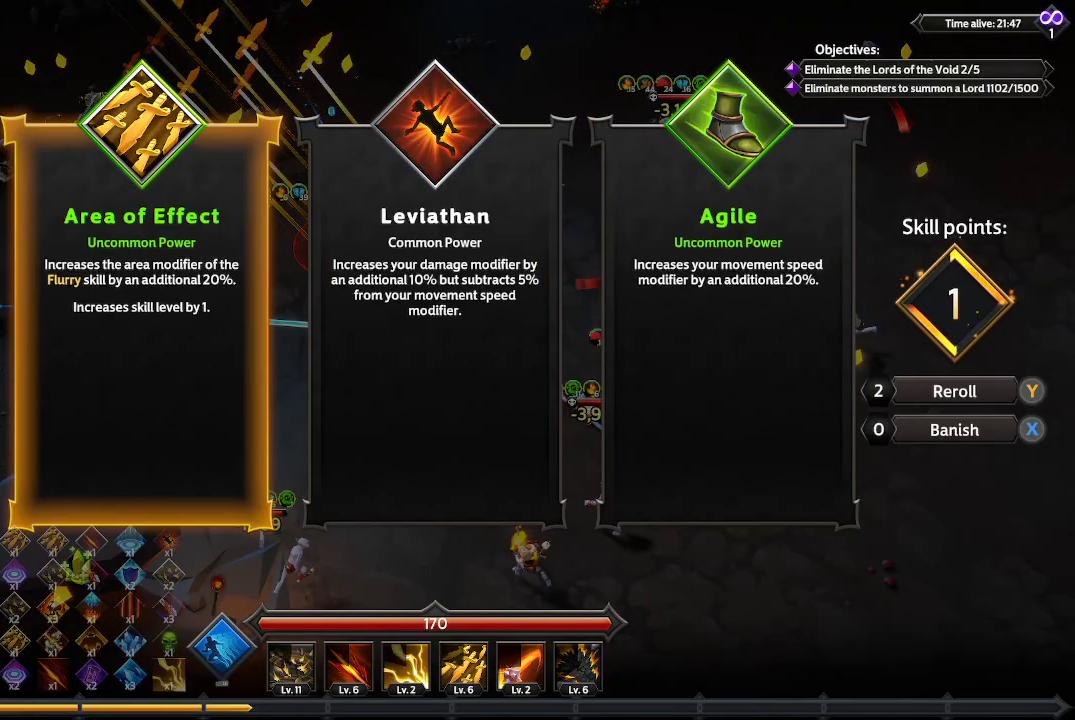
{"buttons": [], "left_stick": "center", "right_stick": "center", "events": []}
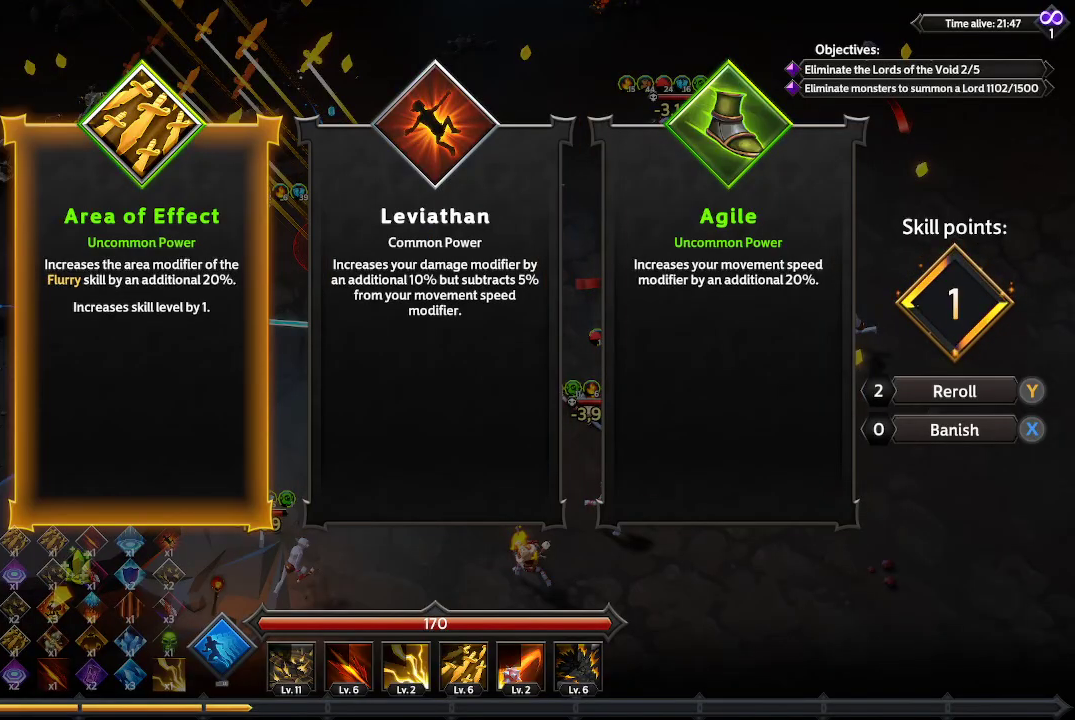
{"buttons": [], "left_stick": "down-left", "right_stick": "center", "events": [[67, "A", "down"], [133, "A", "up"], [367, "left_stick", "down-left"]]}
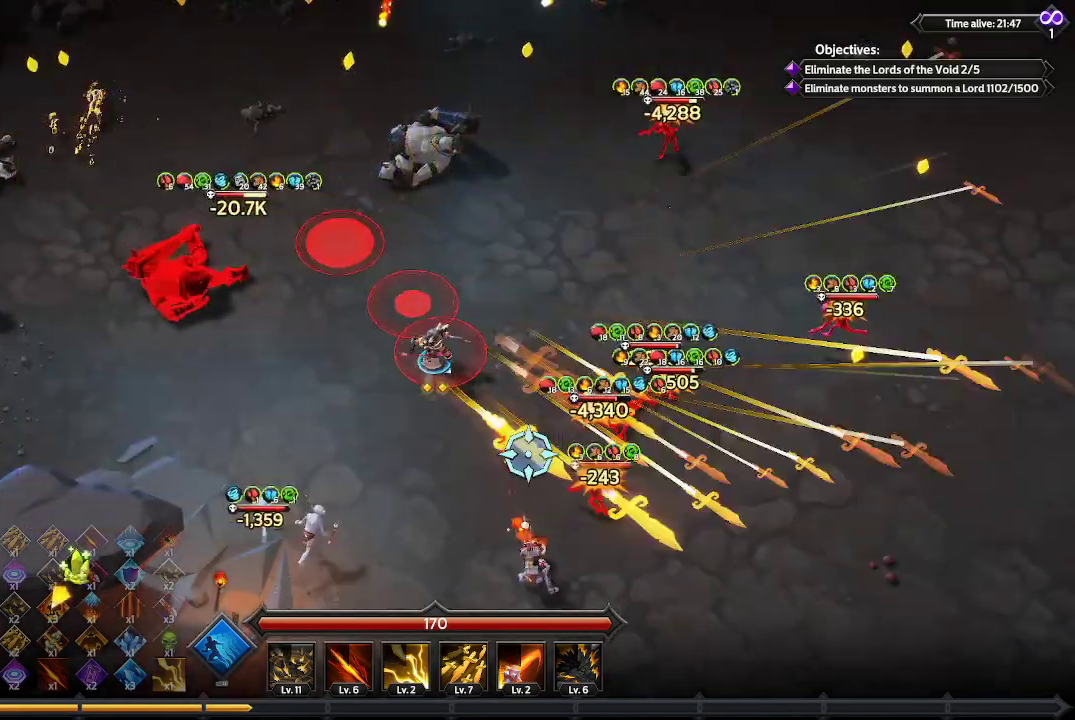
{"buttons": [], "left_stick": "down-left", "right_stick": "down", "events": [[67, "right_stick", "down-left"], [500, "right_stick", "down"]]}
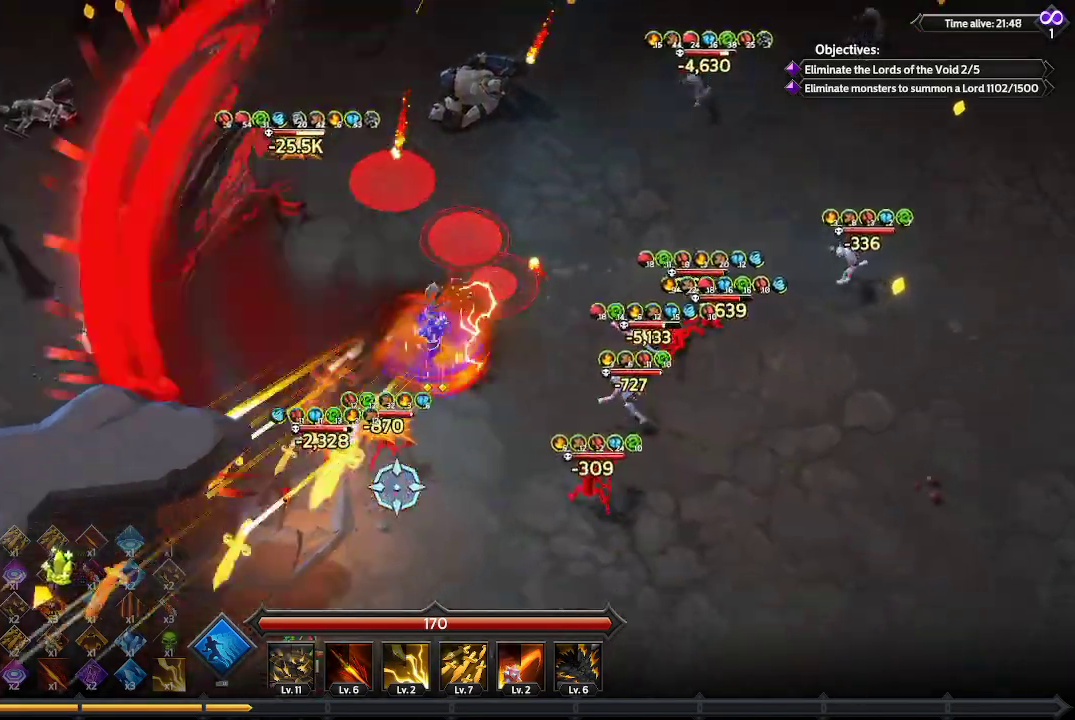
{"buttons": [], "left_stick": "down-left", "right_stick": "down-right", "events": [[167, "right_stick", "down-right"]]}
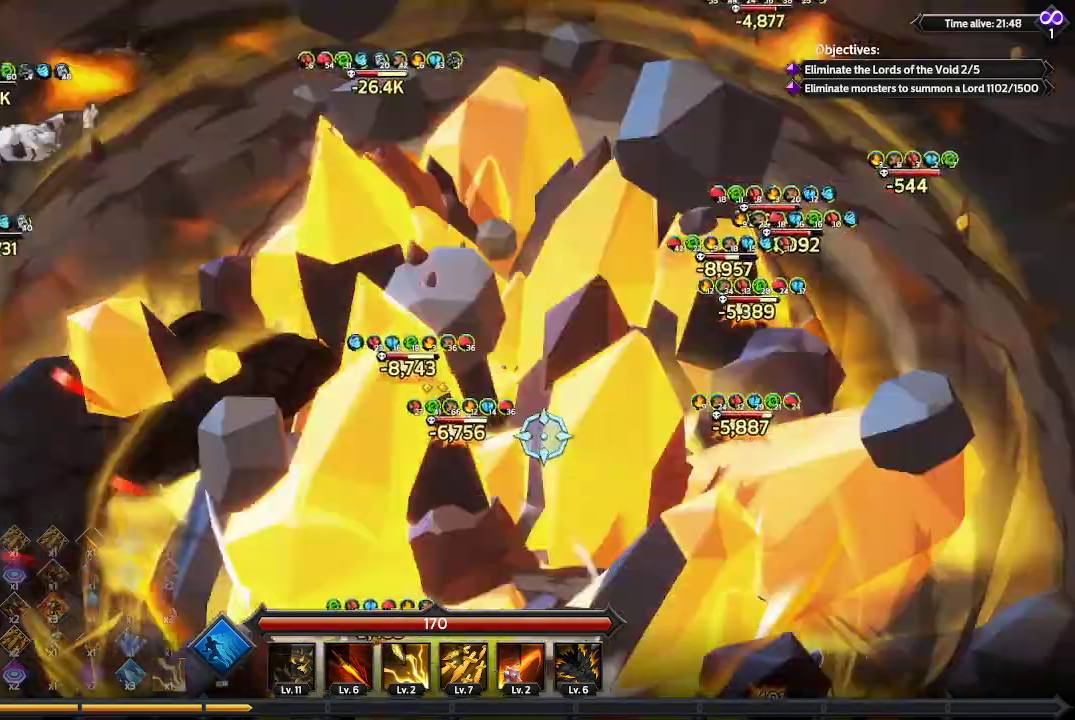
{"buttons": [], "left_stick": "up-left", "right_stick": "up-left", "events": [[67, "right_stick", "right"], [100, "left_stick", "left"], [267, "left_stick", "up-left"], [267, "right_stick", "up"], [367, "right_stick", "up-left"]]}
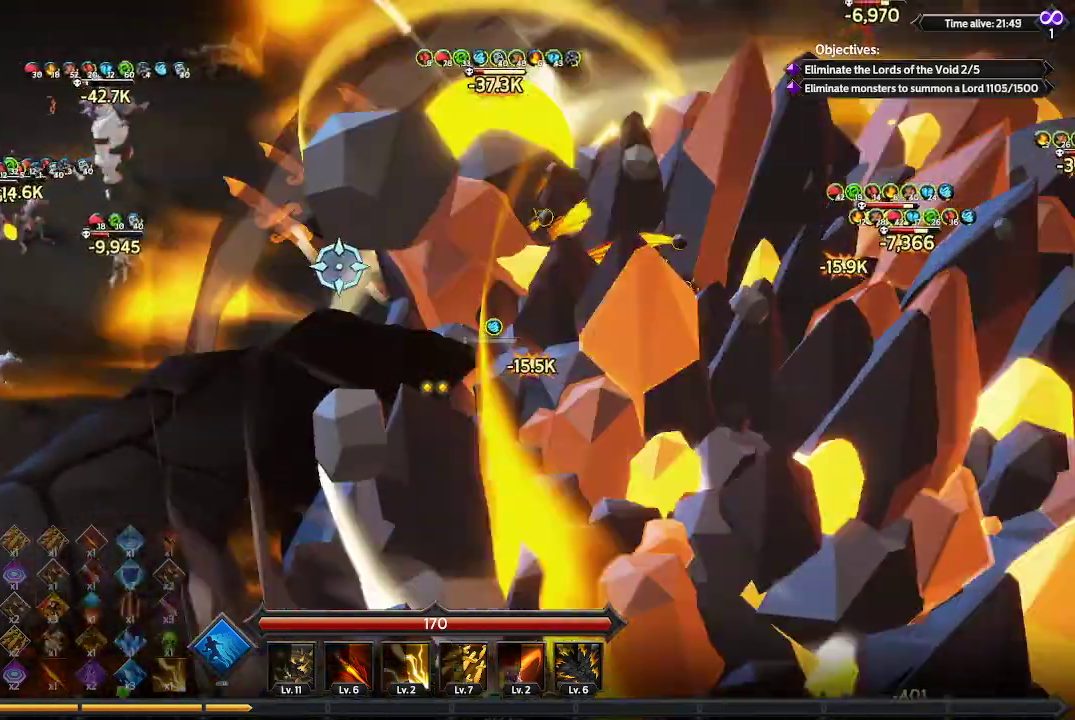
{"buttons": [], "left_stick": "up-left", "right_stick": "up-left", "events": []}
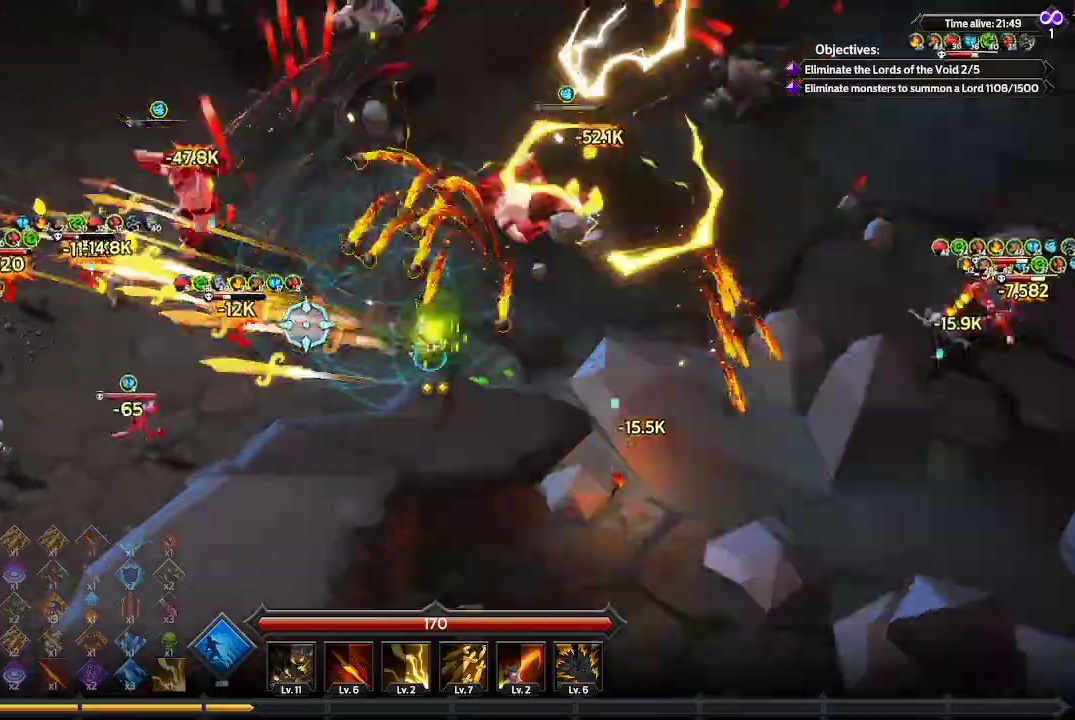
{"buttons": [], "left_stick": "down-left", "right_stick": "up-left", "events": [[67, "left_stick", "left"], [500, "left_stick", "down-left"]]}
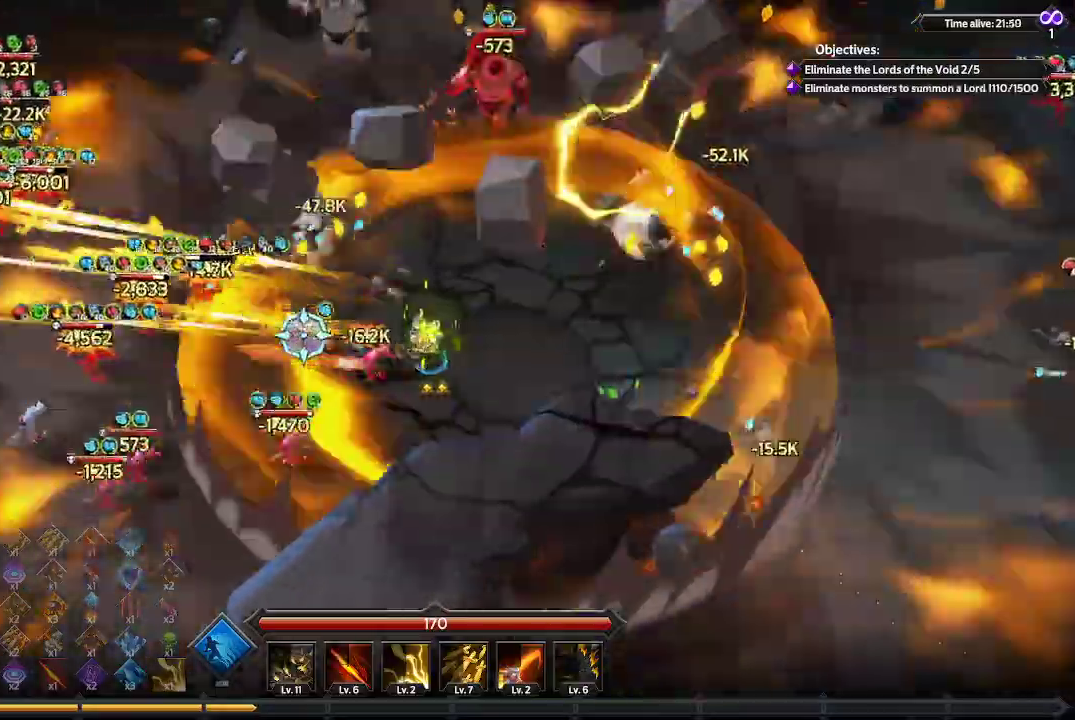
{"buttons": [], "left_stick": "down-left", "right_stick": "up-left", "events": []}